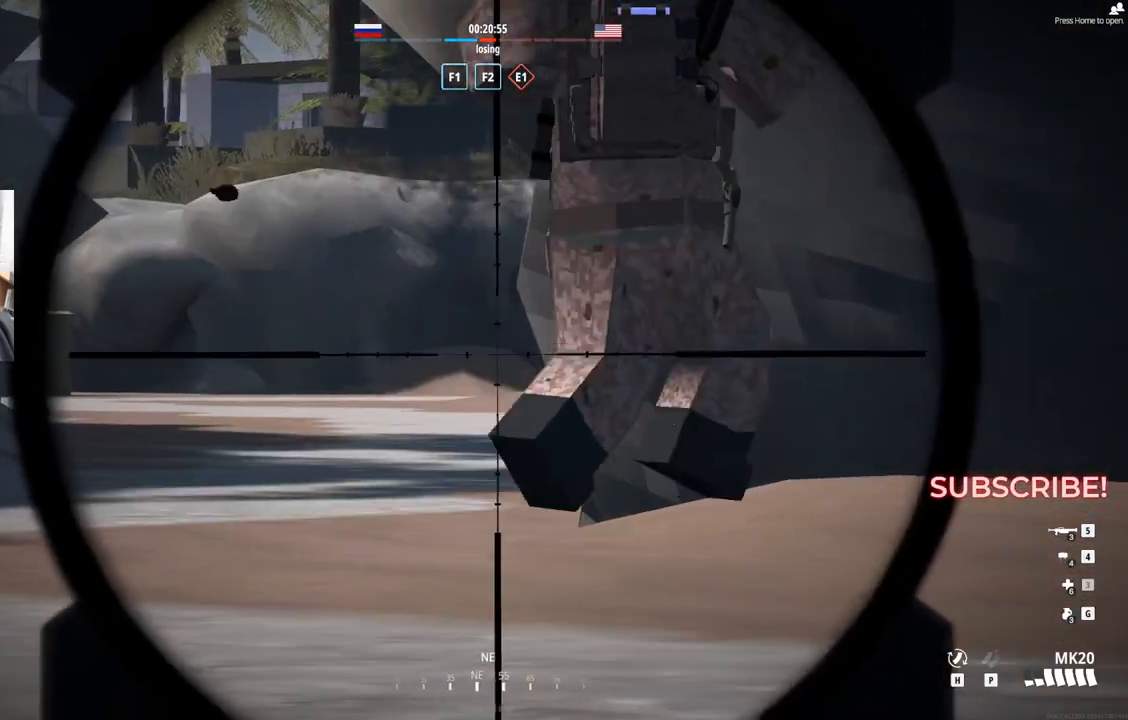
Gameplay with a controller (PlayStation layout); each line is a JSON object with the inputs held at the frame after it. "events" lists button and stick changes between this image and that frame as [ms after this image, input, new state], when the widget could be followed in between. Not read: right_stick.
{"buttons": ["L2"], "left_stick": "up-left", "events": []}
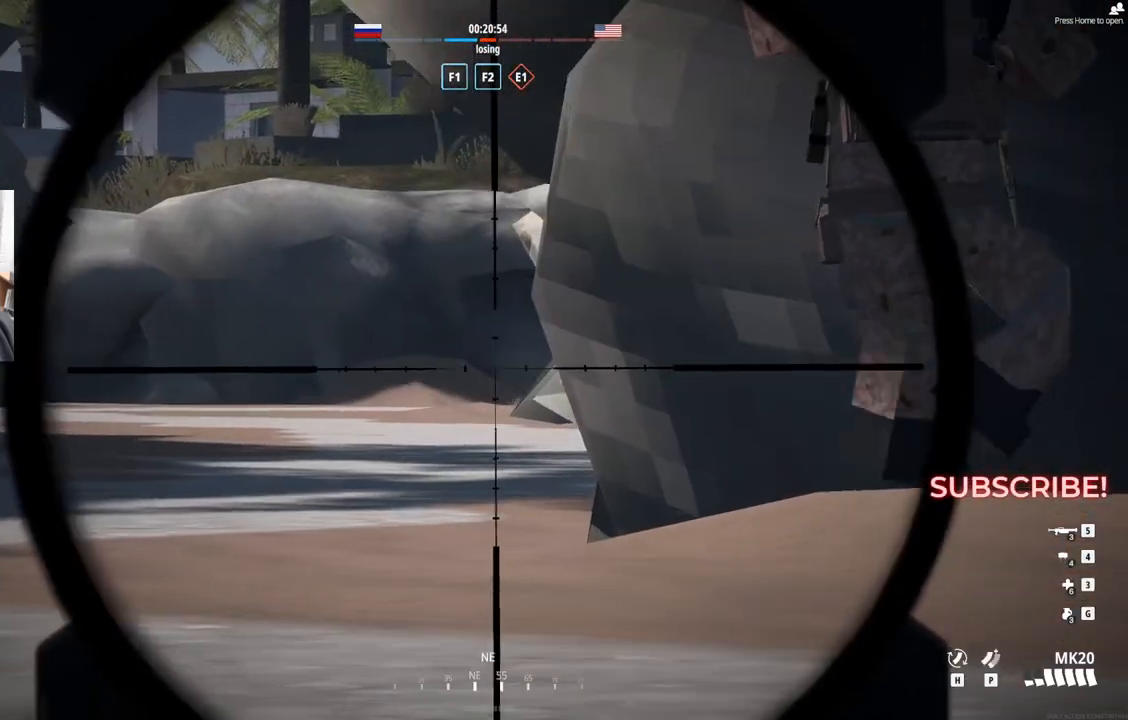
{"buttons": ["L2"], "left_stick": "up-left", "events": []}
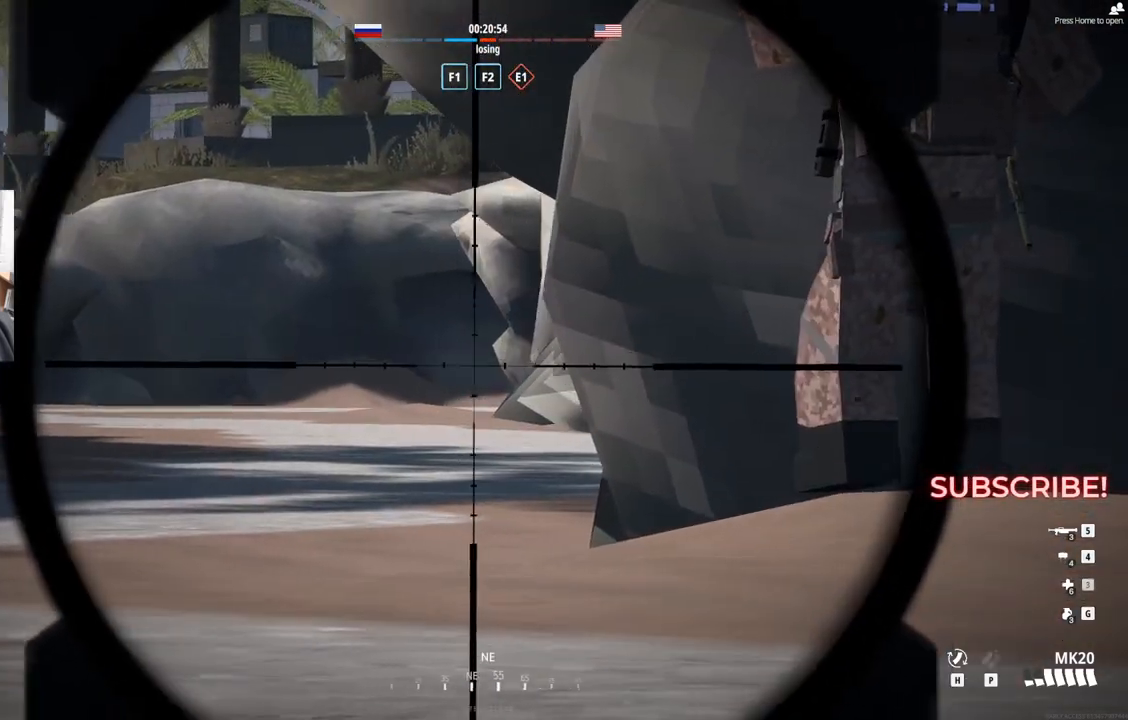
{"buttons": ["L2"], "left_stick": "left", "events": [[117, "left_stick", "left"]]}
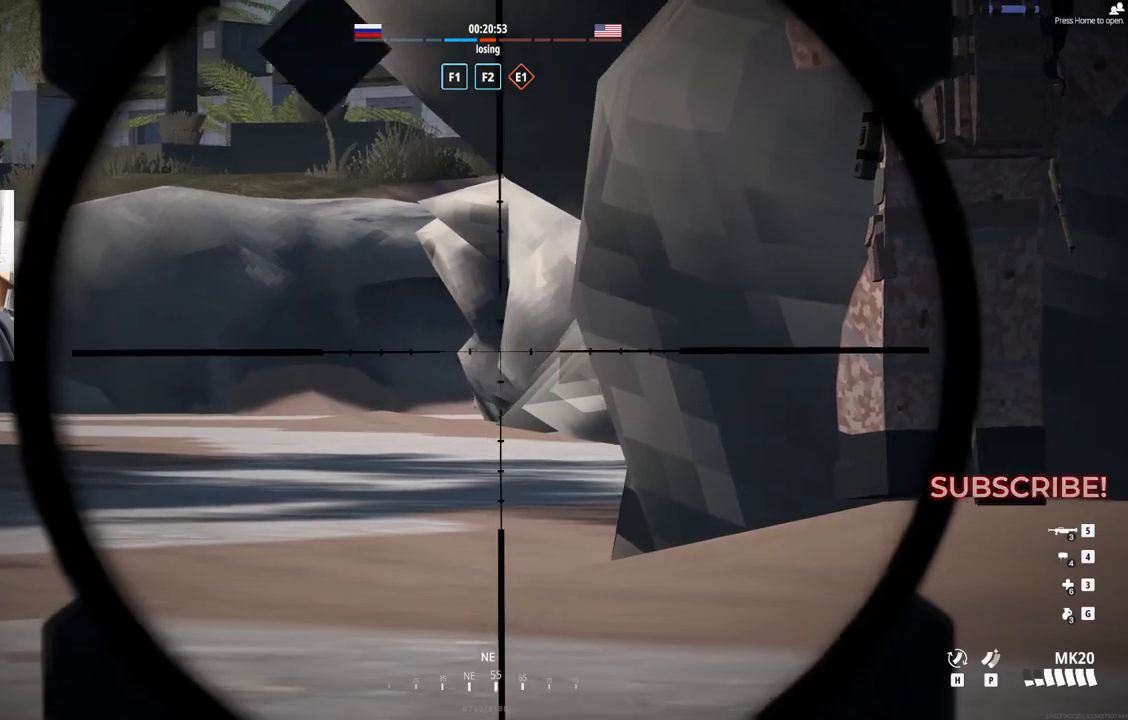
{"buttons": ["L2"], "left_stick": "center", "events": [[383, "left_stick", "center"]]}
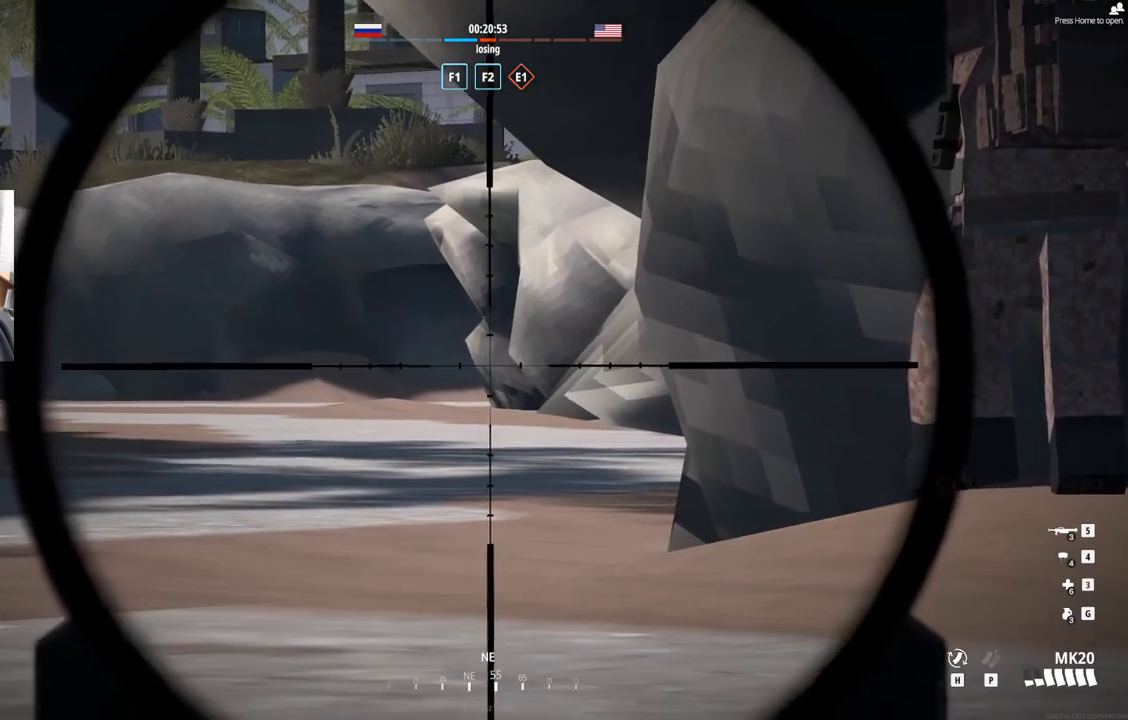
{"buttons": ["L2", "L3"], "left_stick": "center", "events": [[117, "L3", "down"]]}
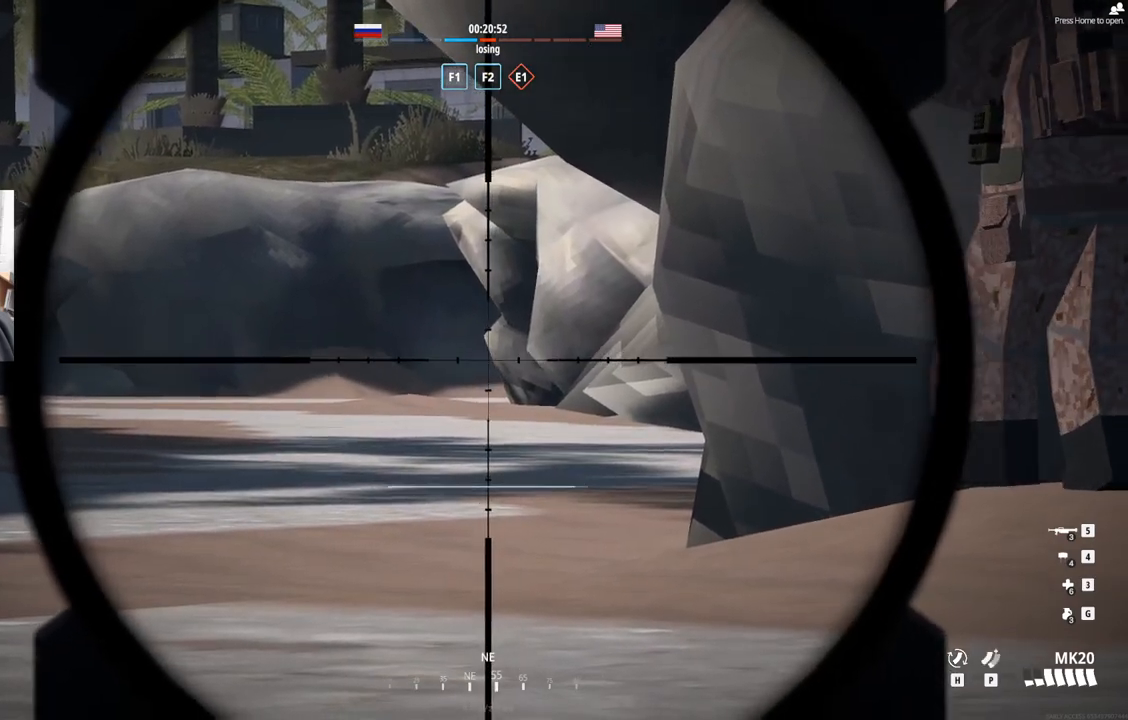
{"buttons": ["L2", "L3"], "left_stick": "center", "events": []}
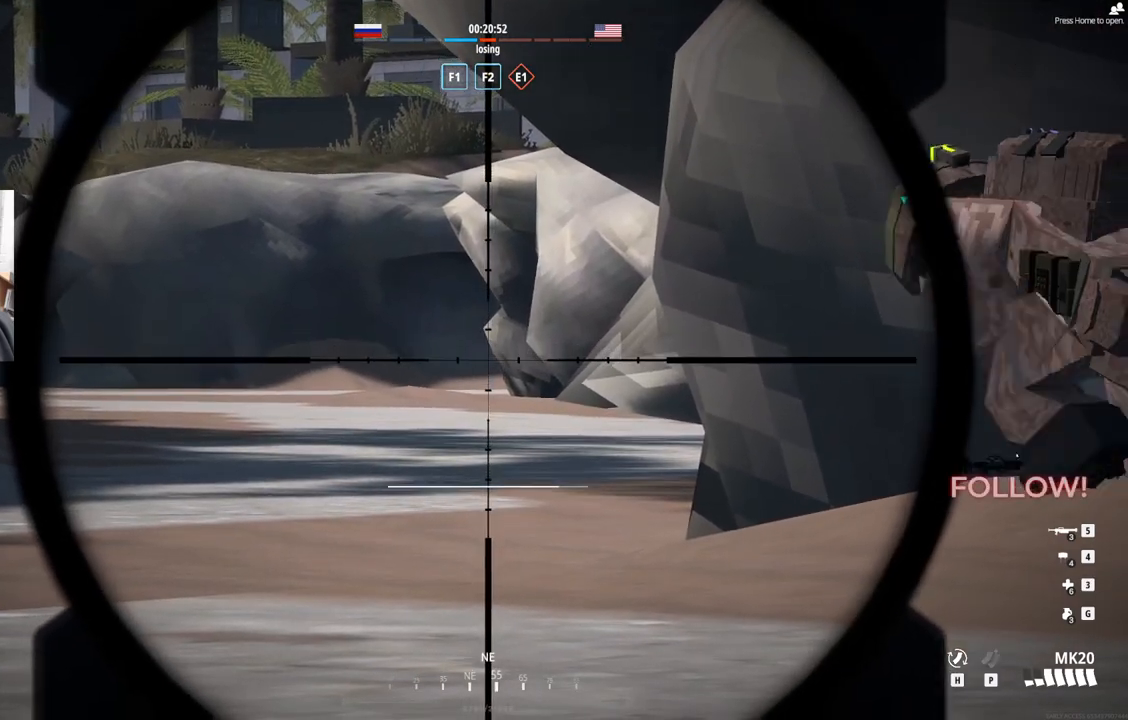
{"buttons": ["L2", "L3"], "left_stick": "center", "events": []}
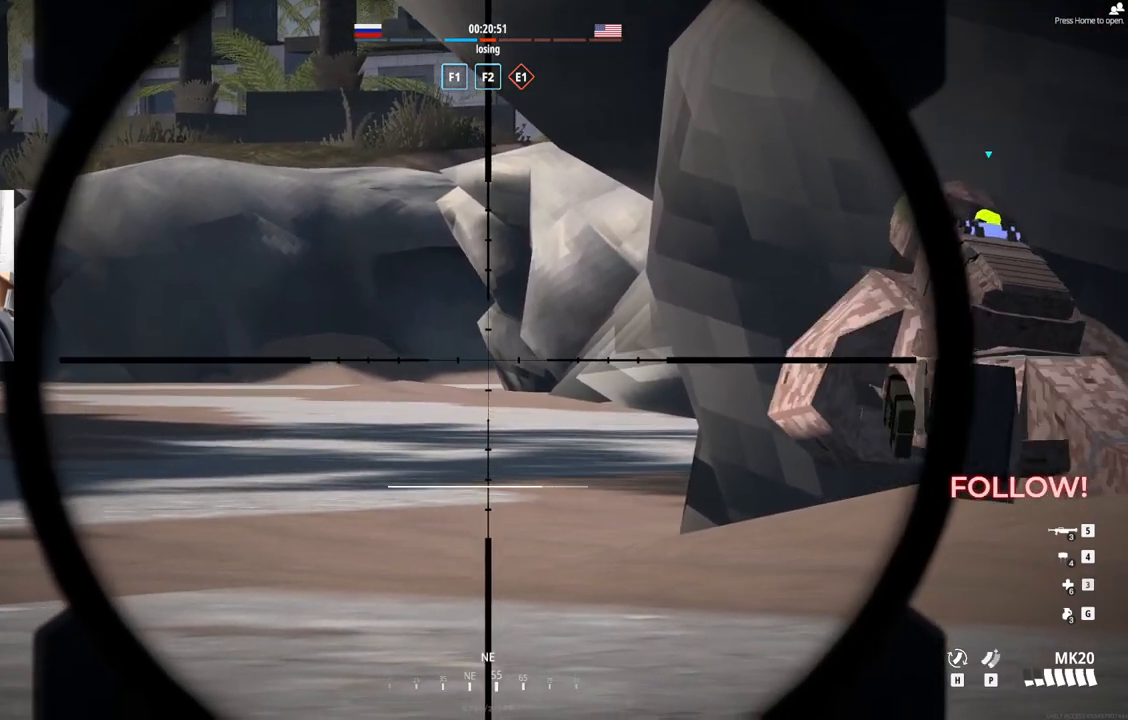
{"buttons": ["L2", "L3"], "left_stick": "center", "events": []}
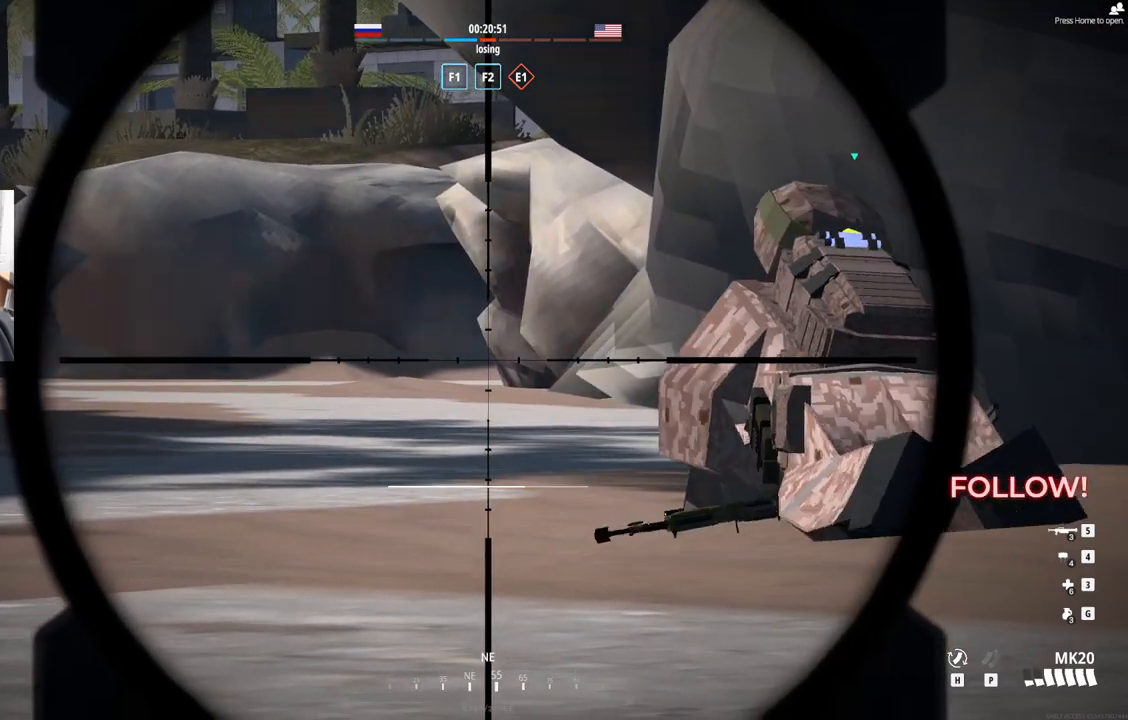
{"buttons": ["L2", "L3"], "left_stick": "center", "events": []}
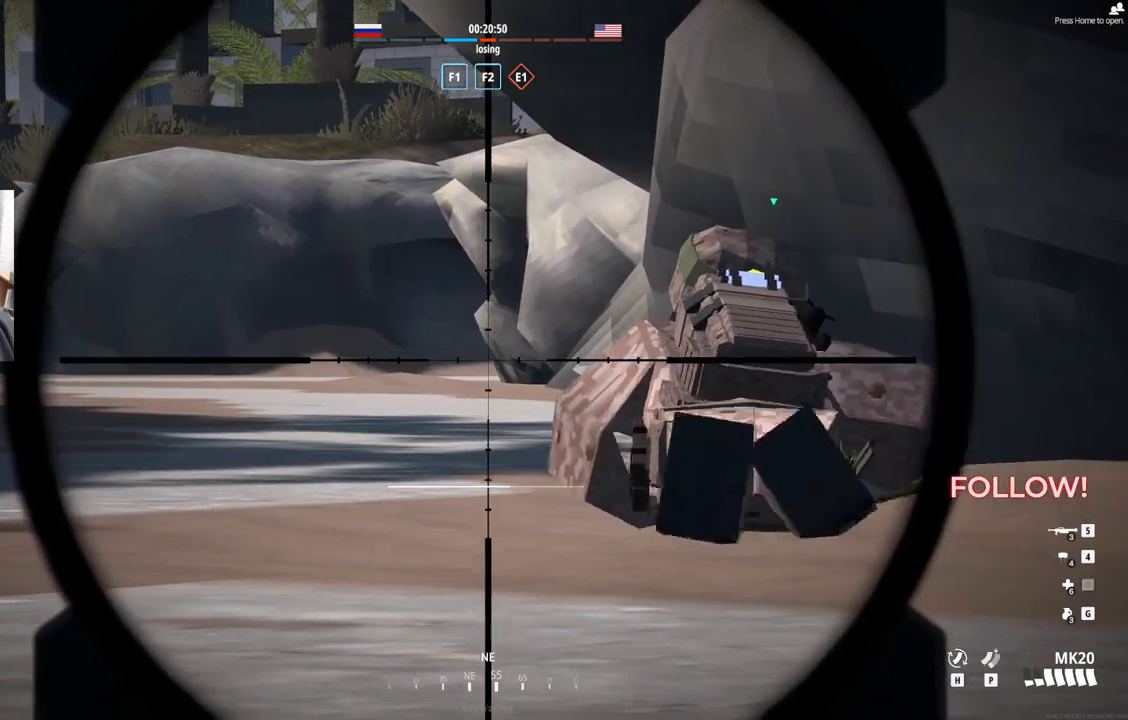
{"buttons": ["L2", "L3"], "left_stick": "center", "events": []}
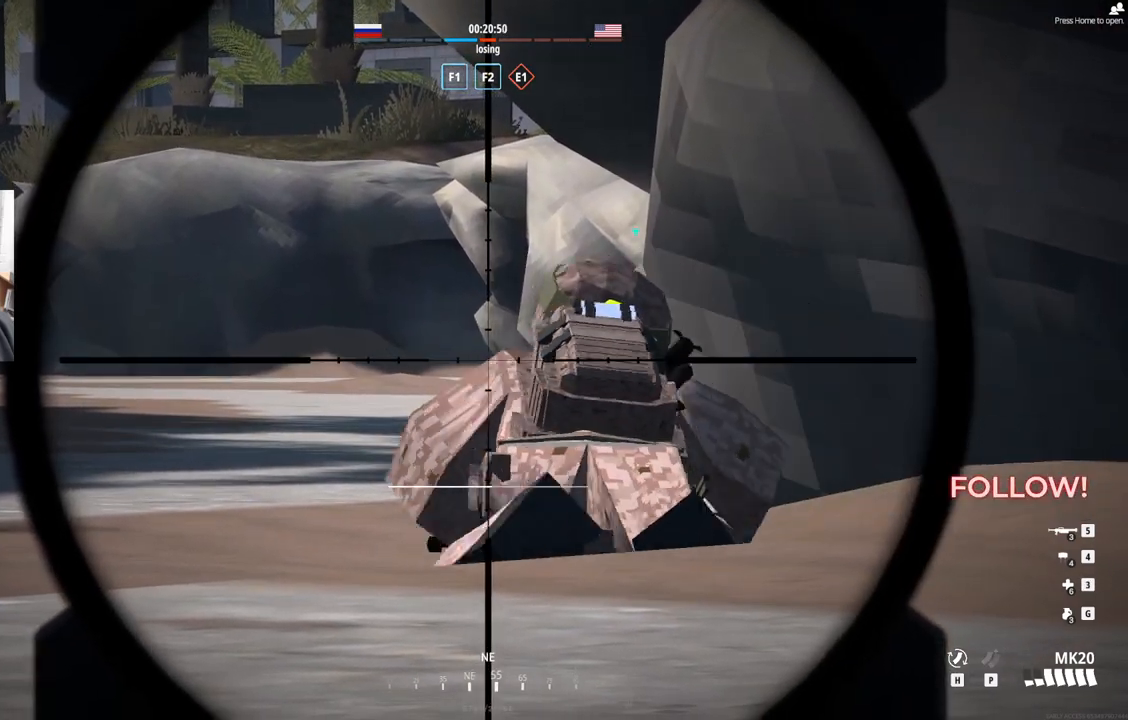
{"buttons": ["L2"], "left_stick": "left", "events": [[267, "L3", "up"], [317, "left_stick", "left"]]}
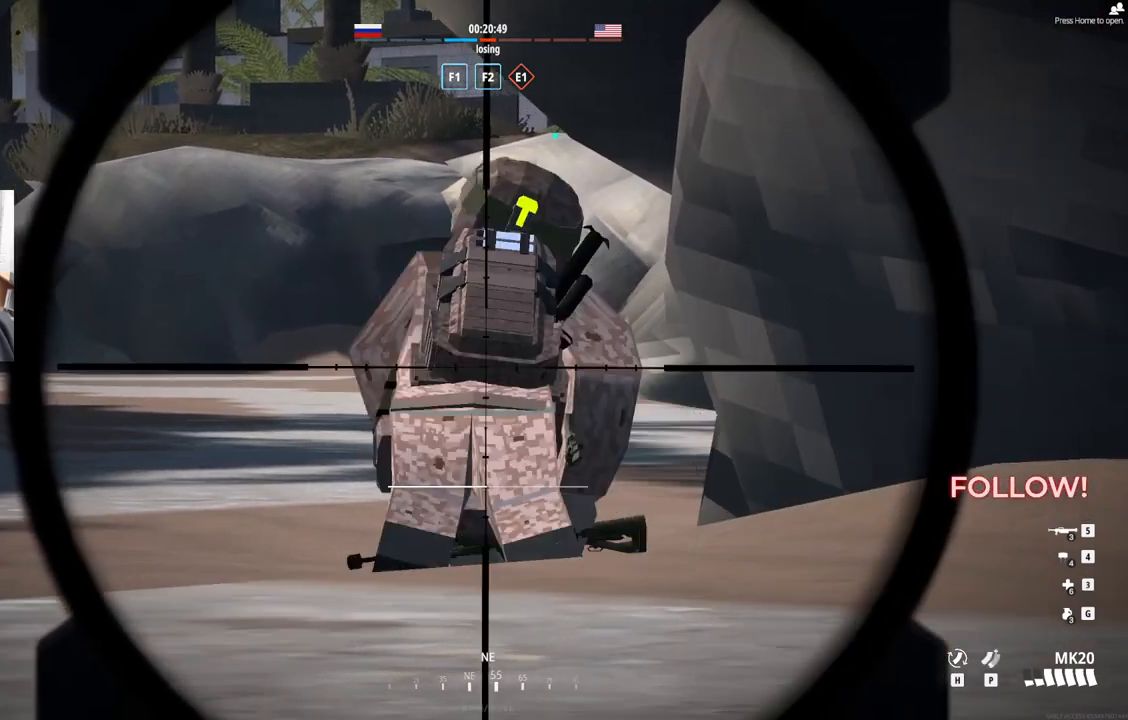
{"buttons": ["L2"], "left_stick": "left", "events": []}
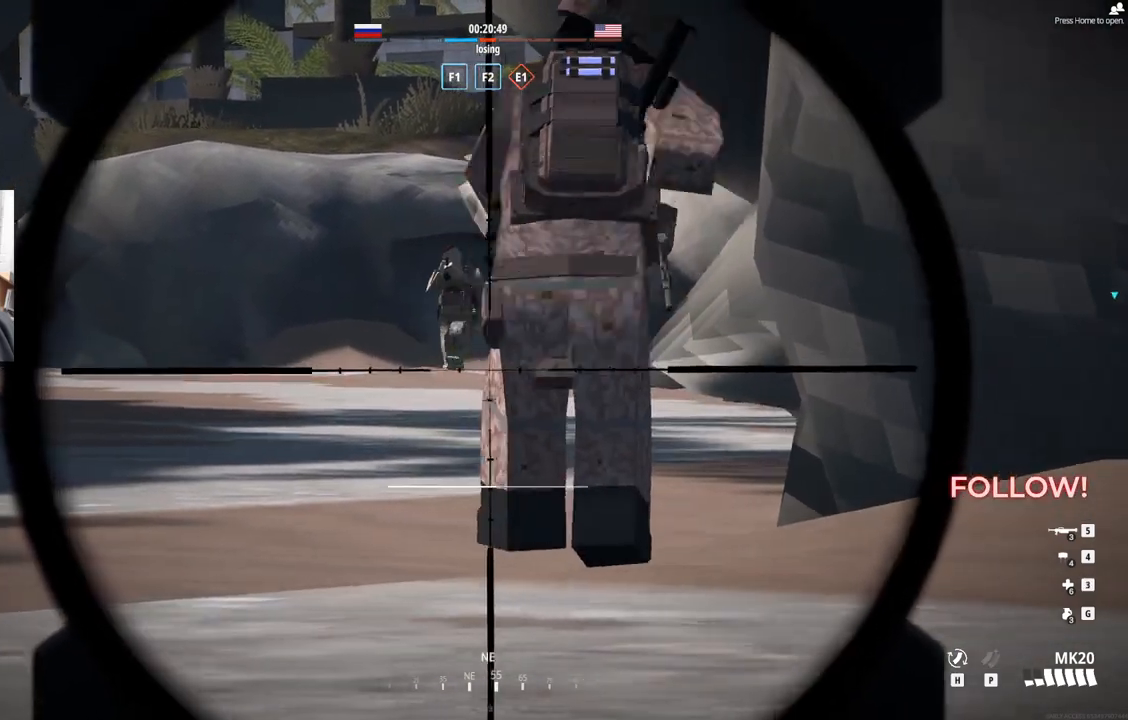
{"buttons": ["L2"], "left_stick": "center", "events": [[283, "left_stick", "center"]]}
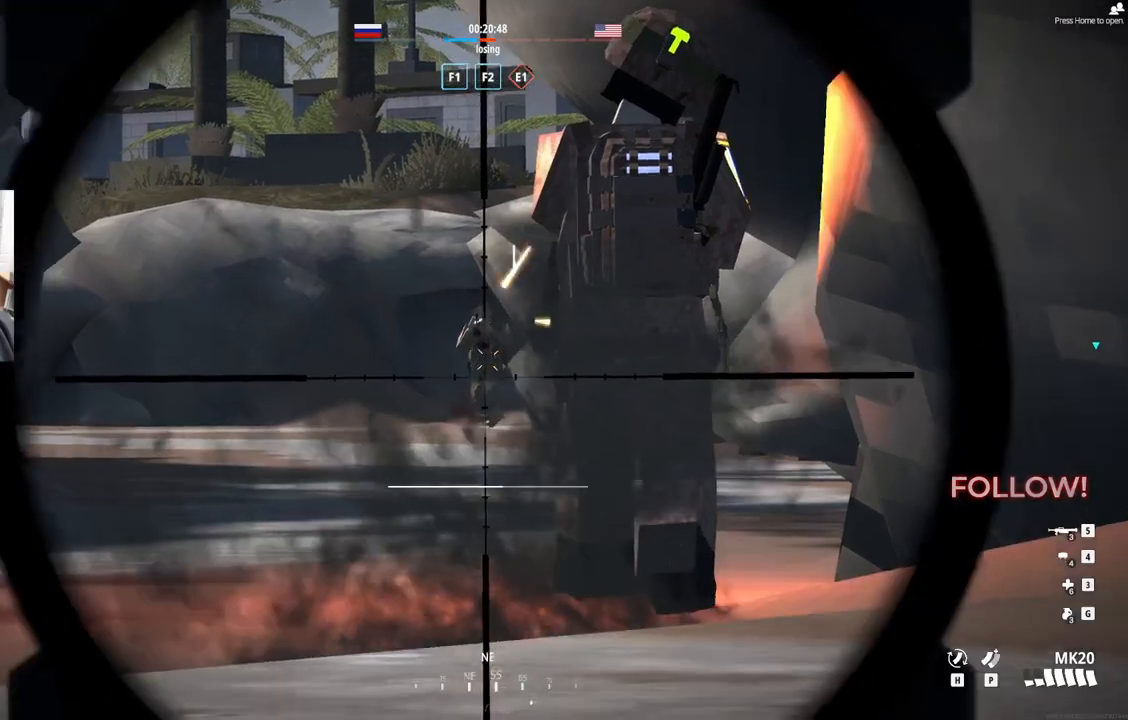
{"buttons": ["L2"], "left_stick": "center", "events": []}
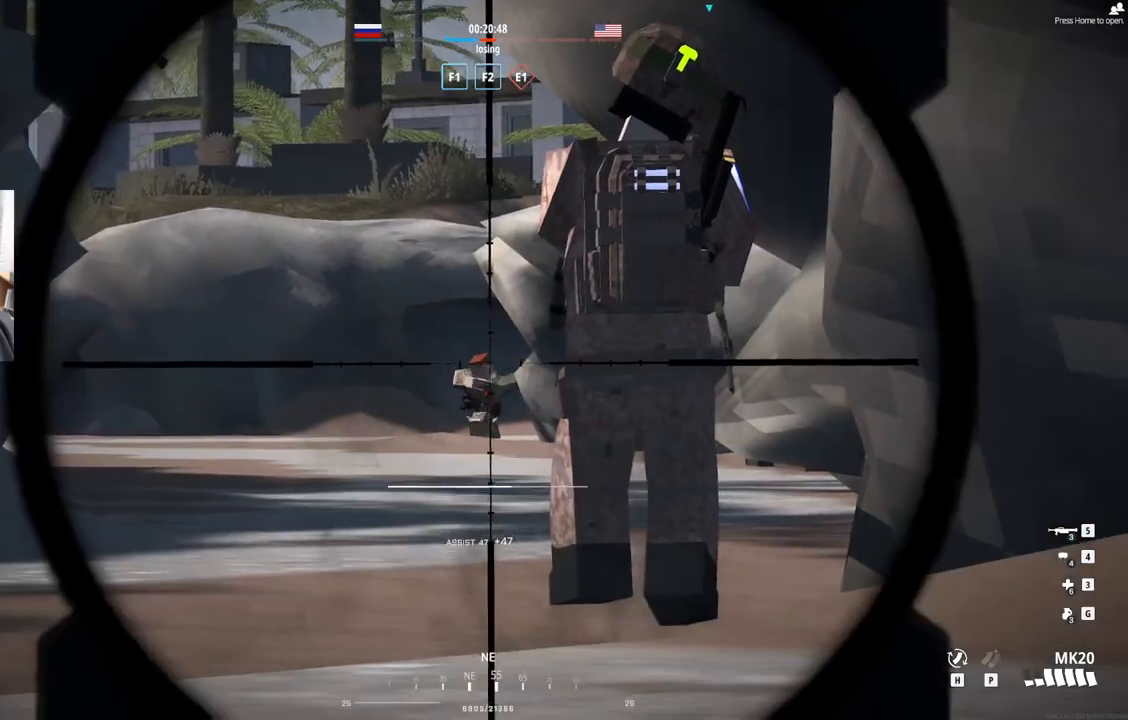
{"buttons": ["L2"], "left_stick": "right", "events": [[267, "left_stick", "right"]]}
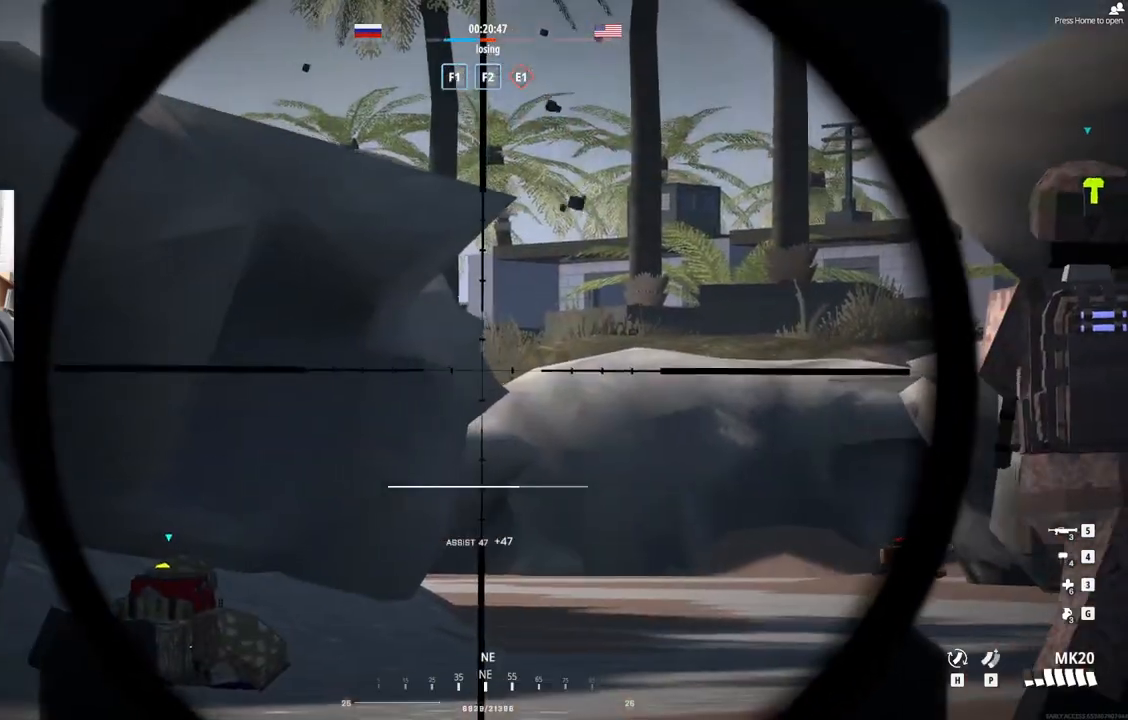
{"buttons": ["L2"], "left_stick": "right", "events": []}
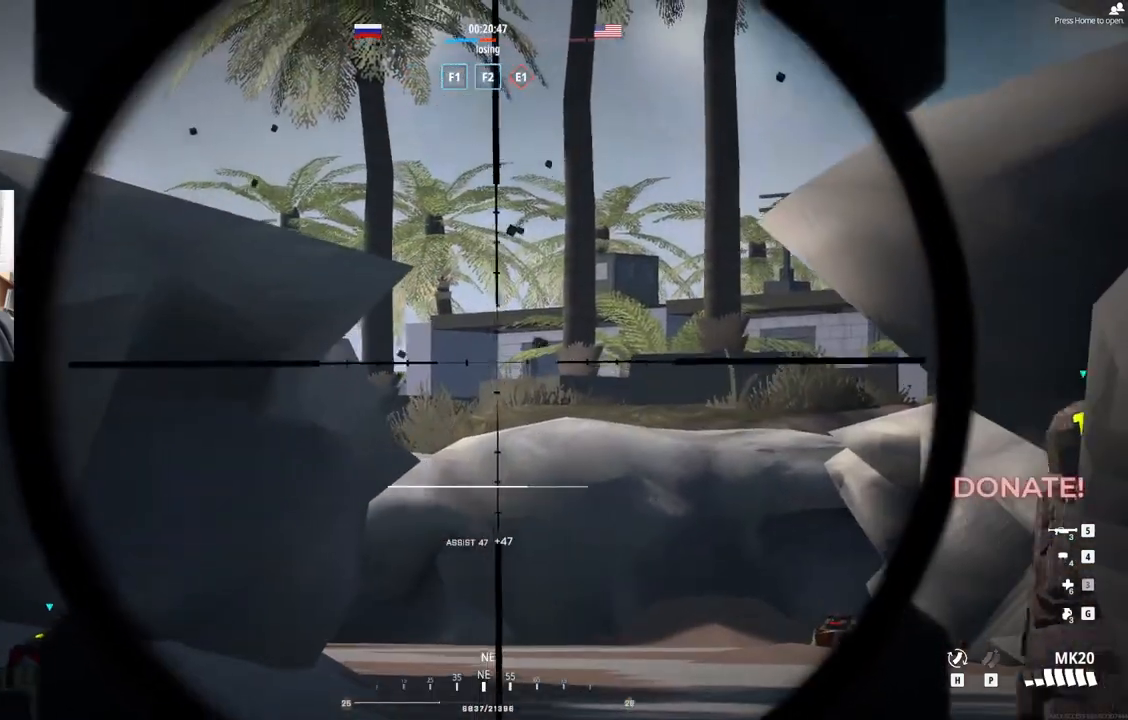
{"buttons": ["L2"], "left_stick": "right", "events": []}
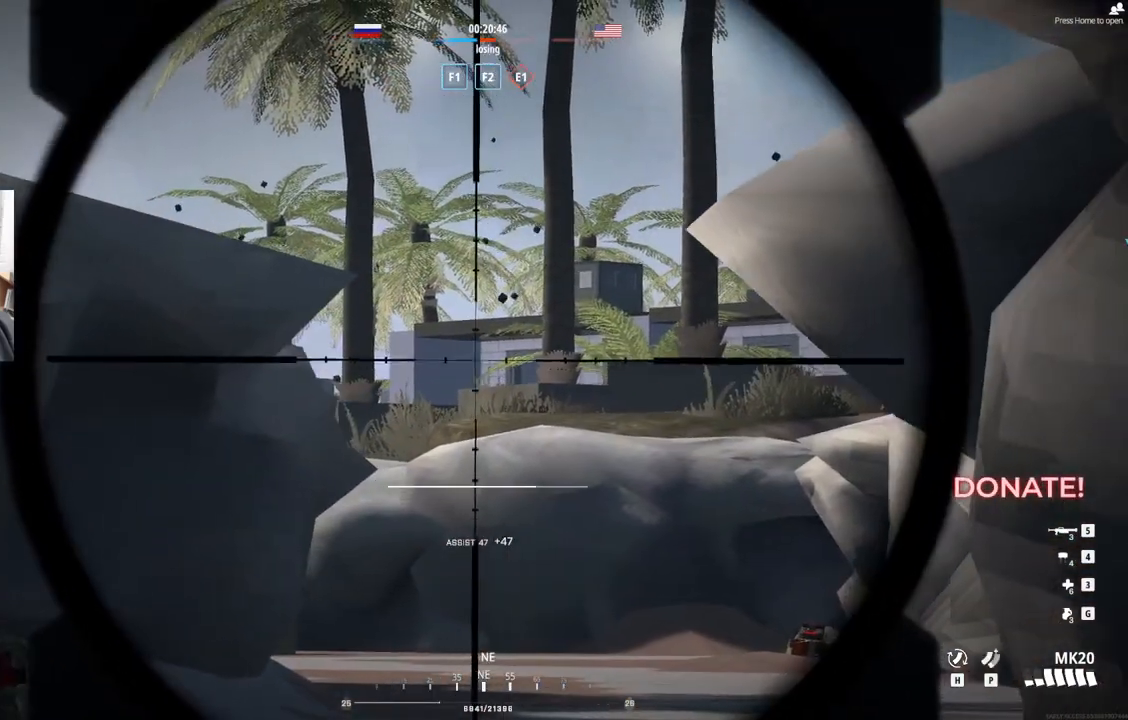
{"buttons": ["L2"], "left_stick": "center", "events": [[483, "left_stick", "center"]]}
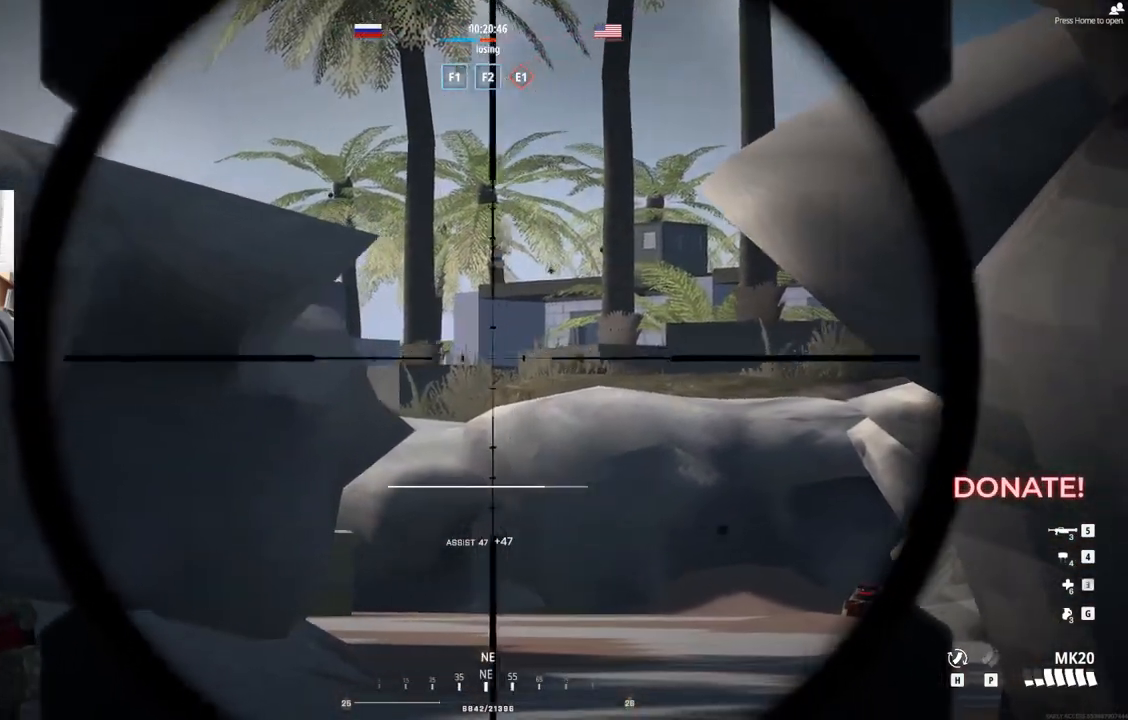
{"buttons": ["L2"], "left_stick": "up-right", "events": [[267, "left_stick", "right"], [500, "left_stick", "up-right"]]}
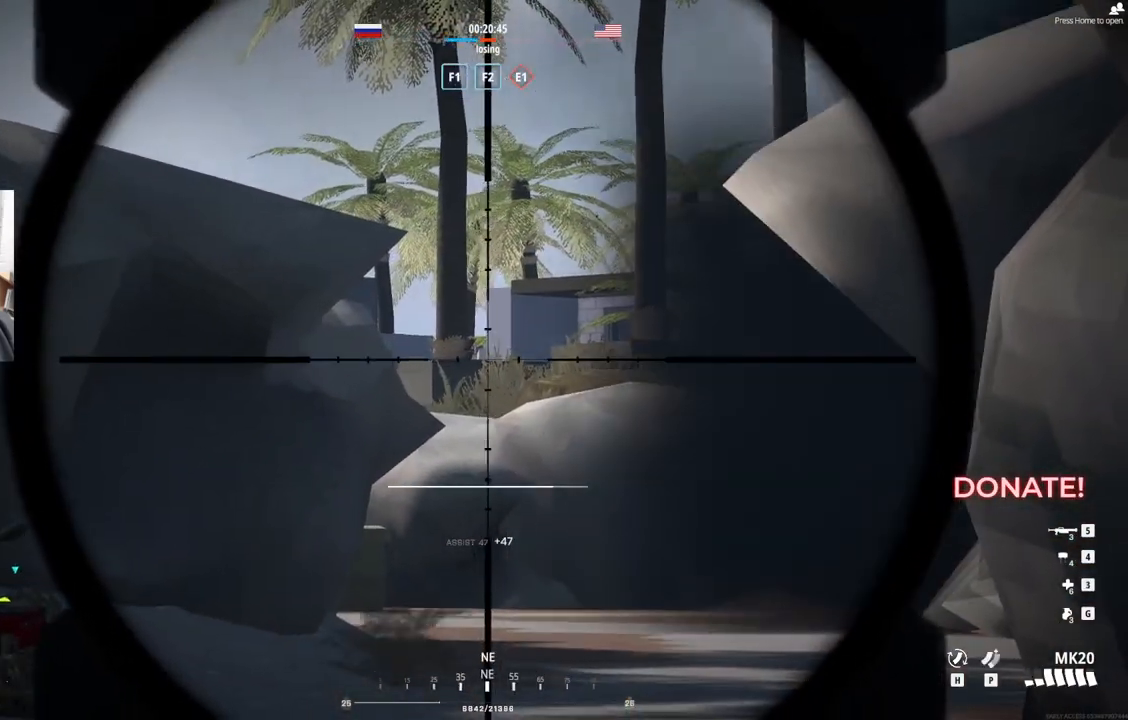
{"buttons": ["L2"], "left_stick": "up-right", "events": []}
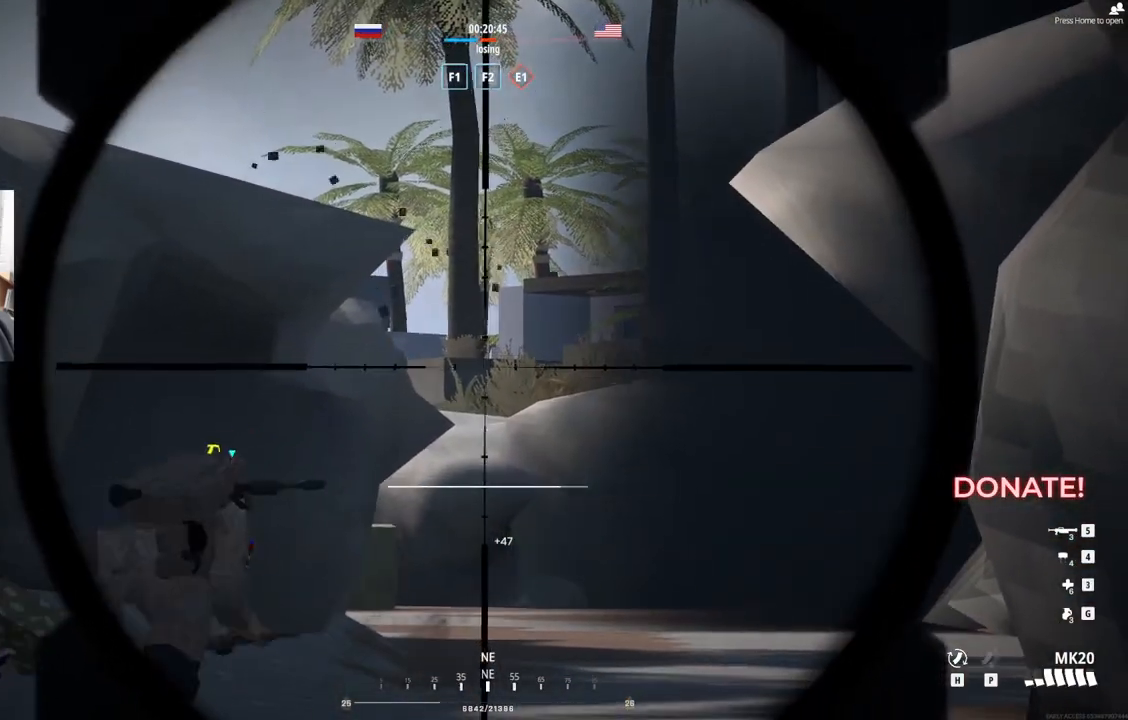
{"buttons": ["L2"], "left_stick": "down-left", "events": [[117, "left_stick", "right"], [333, "left_stick", "center"], [417, "left_stick", "down"], [500, "left_stick", "down-left"]]}
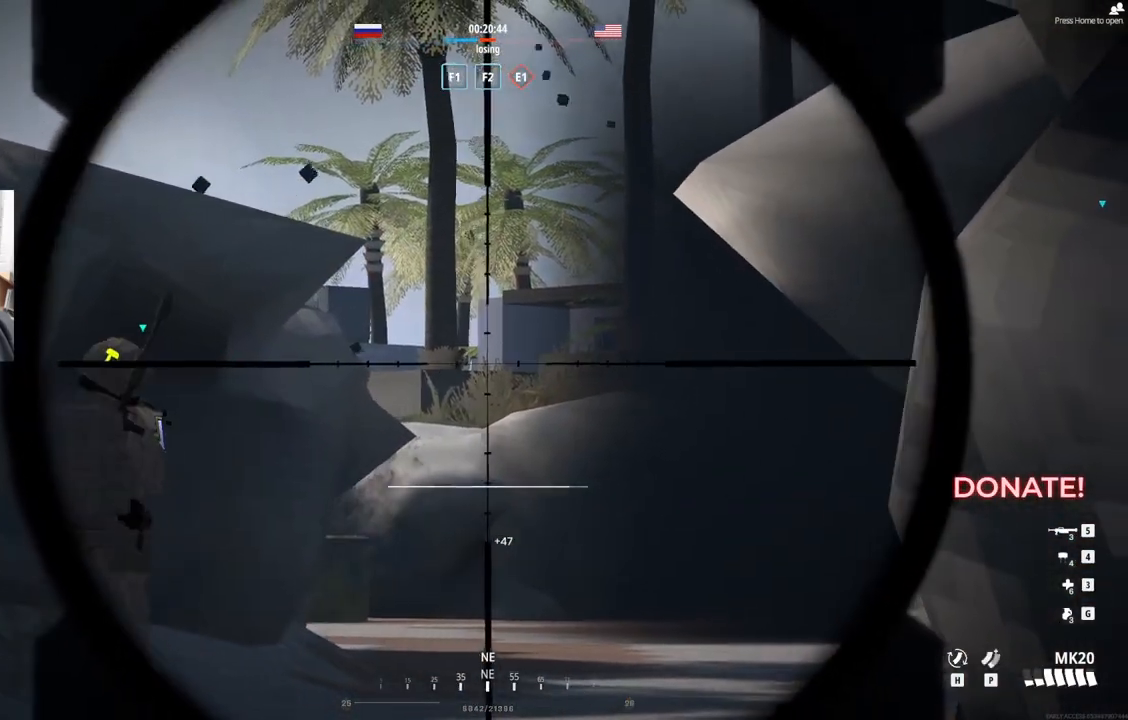
{"buttons": ["L2"], "left_stick": "right", "events": [[183, "left_stick", "center"], [450, "left_stick", "right"]]}
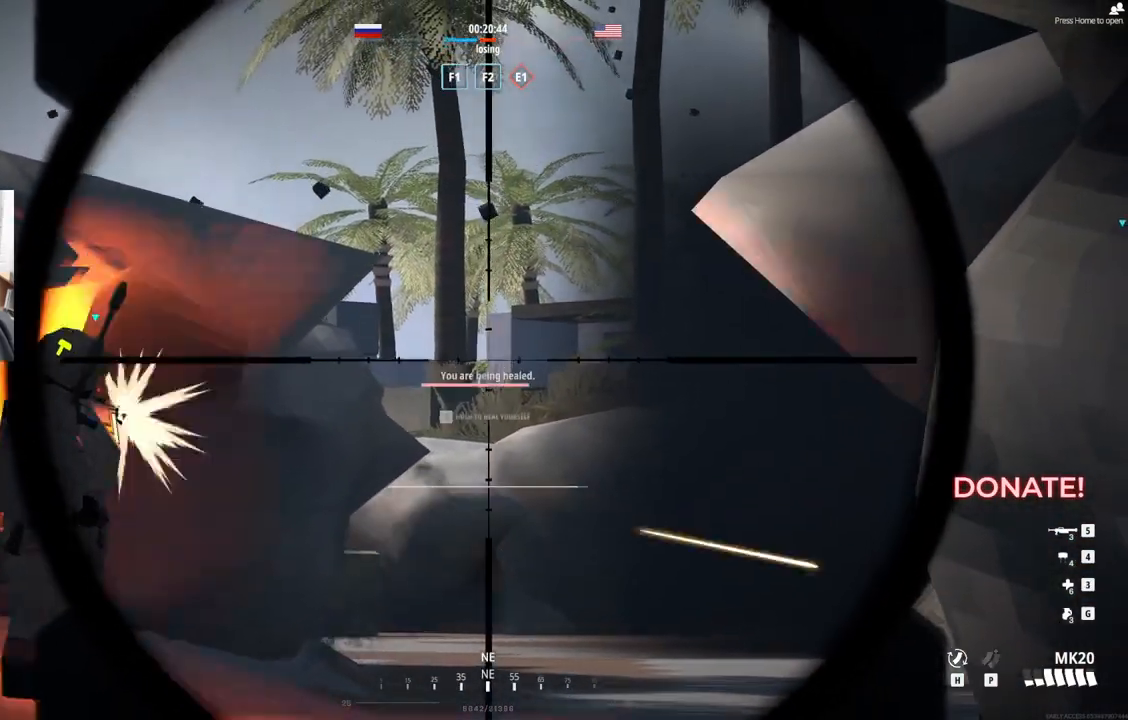
{"buttons": ["L2"], "left_stick": "down", "events": [[367, "left_stick", "down"]]}
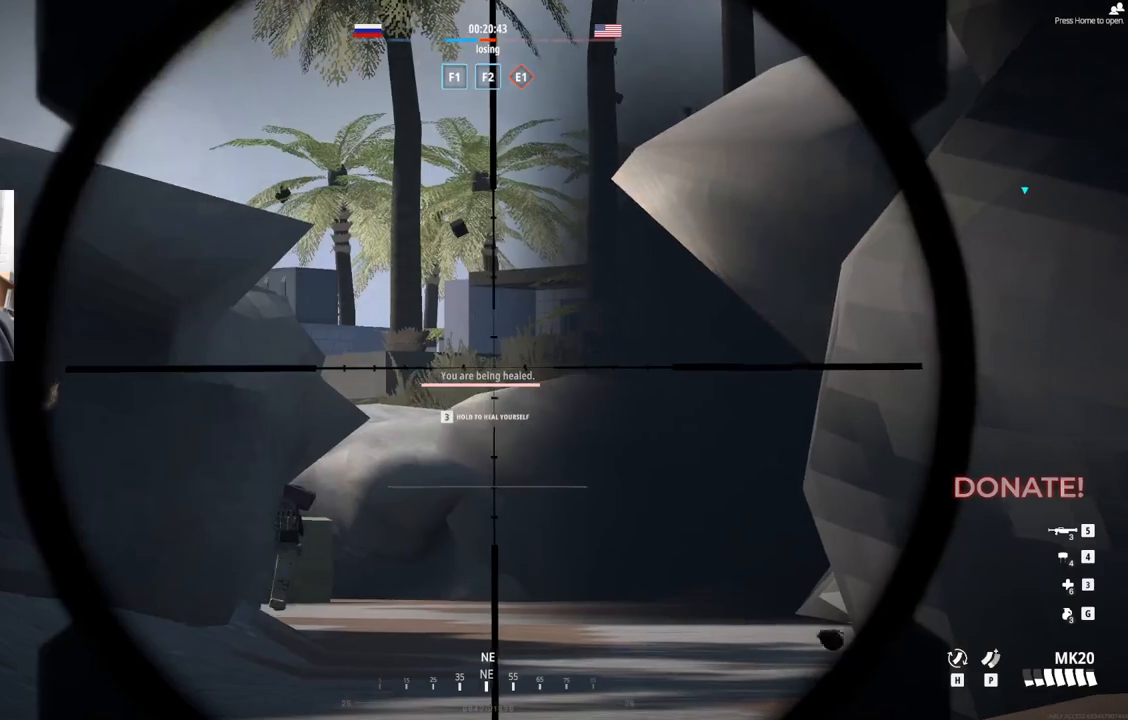
{"buttons": ["L2", "R1"], "left_stick": "left", "events": [[117, "left_stick", "center"], [467, "left_stick", "left"], [483, "R1", "down"]]}
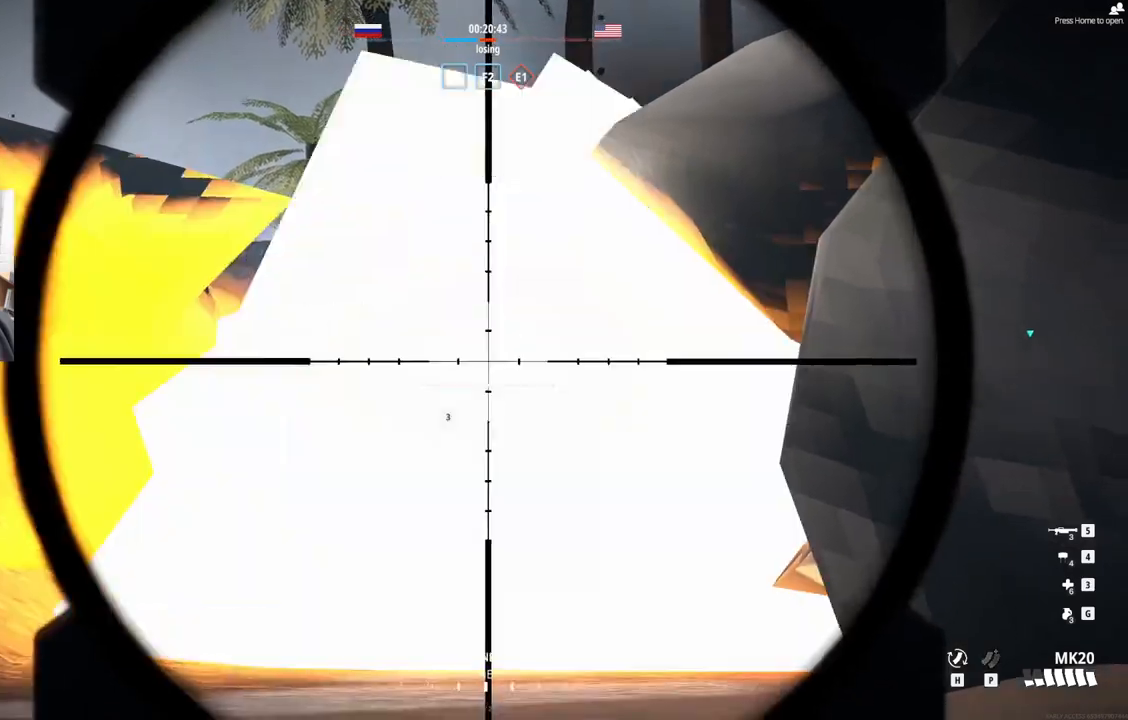
{"buttons": ["L2"], "left_stick": "right", "events": [[33, "R1", "up"], [83, "left_stick", "right"]]}
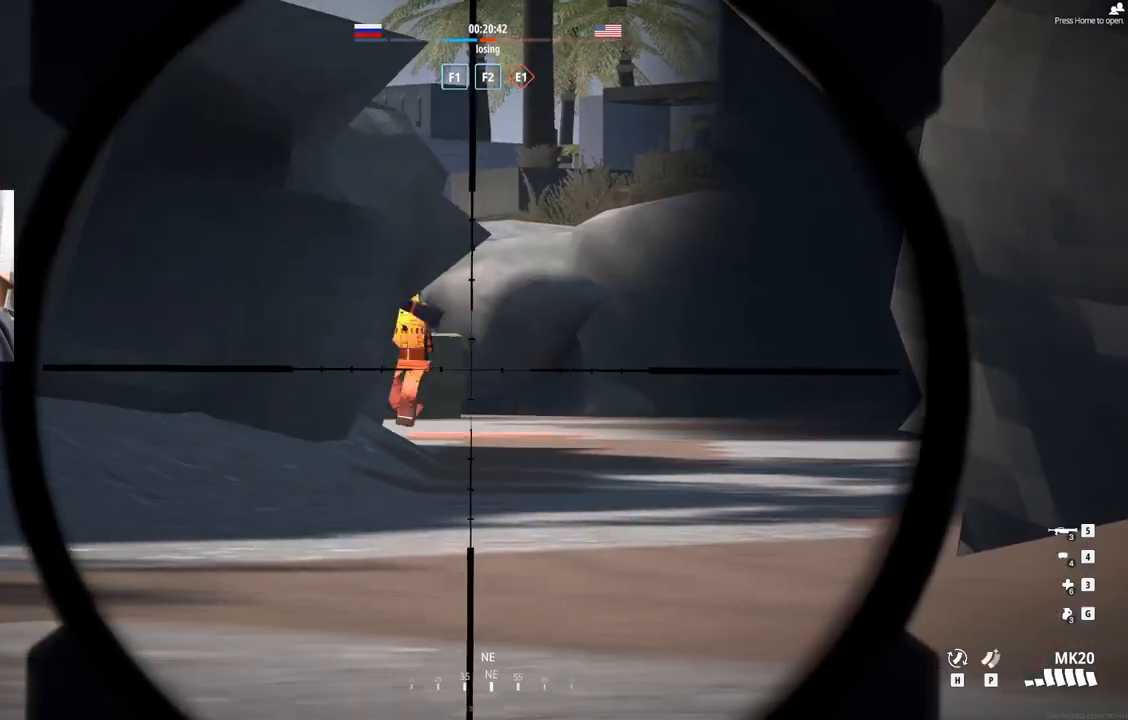
{"buttons": ["L2"], "left_stick": "center", "events": [[267, "left_stick", "center"]]}
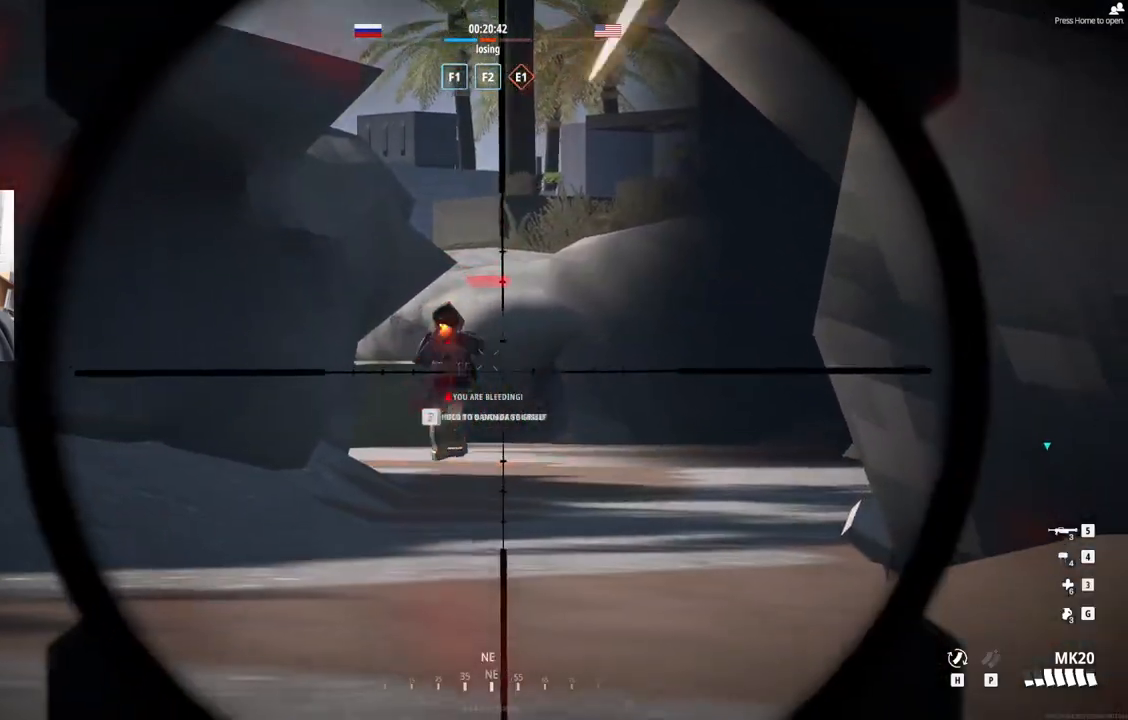
{"buttons": ["L2"], "left_stick": "center", "events": []}
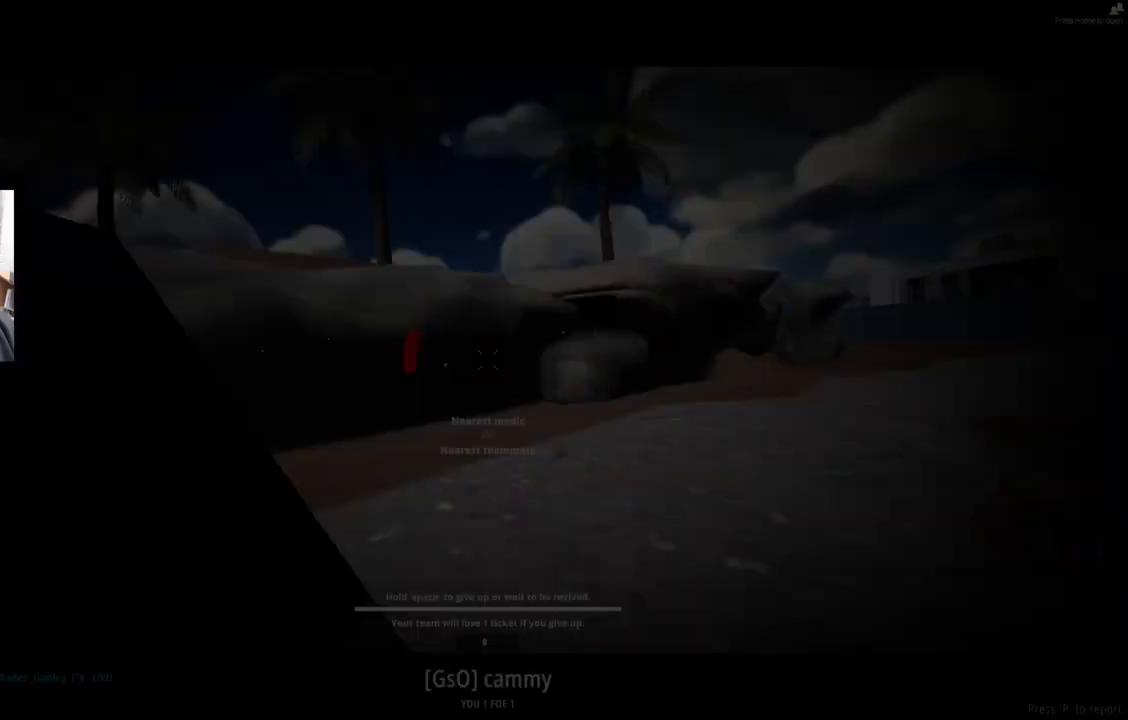
{"buttons": ["L2"], "left_stick": "center", "events": []}
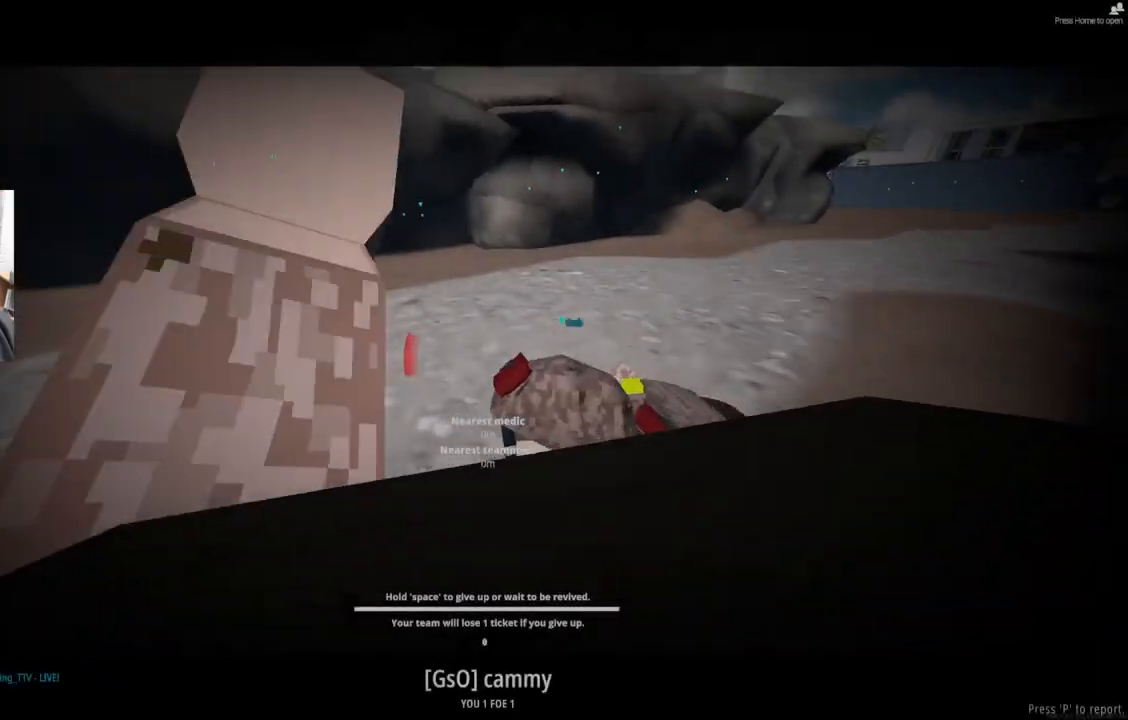
{"buttons": [], "left_stick": "center", "events": [[17, "L2", "up"]]}